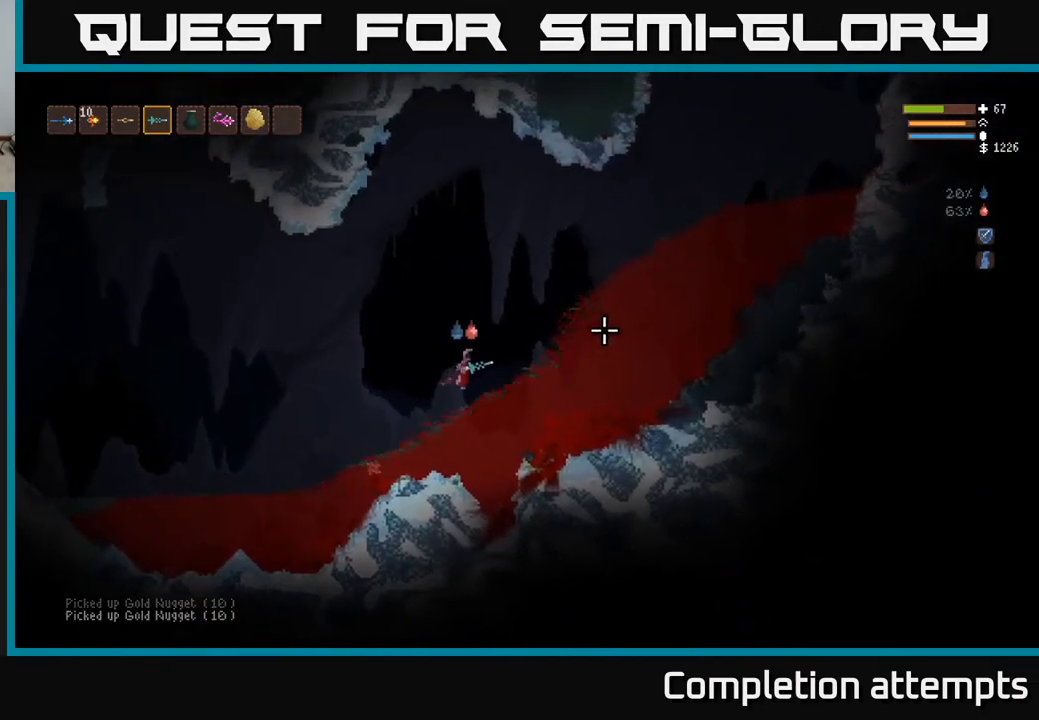
Gameplay with a controller (Xbox layout); each line is a JSON object with the inputs held at the frame after it. "events" lists button and stick changes between this image and that frame as [ms after this image, input, new state], when the widget could be followed in between.
{"buttons": ["L2"], "left_stick": "right", "right_stick": "right", "events": [[50, "L2", "down"]]}
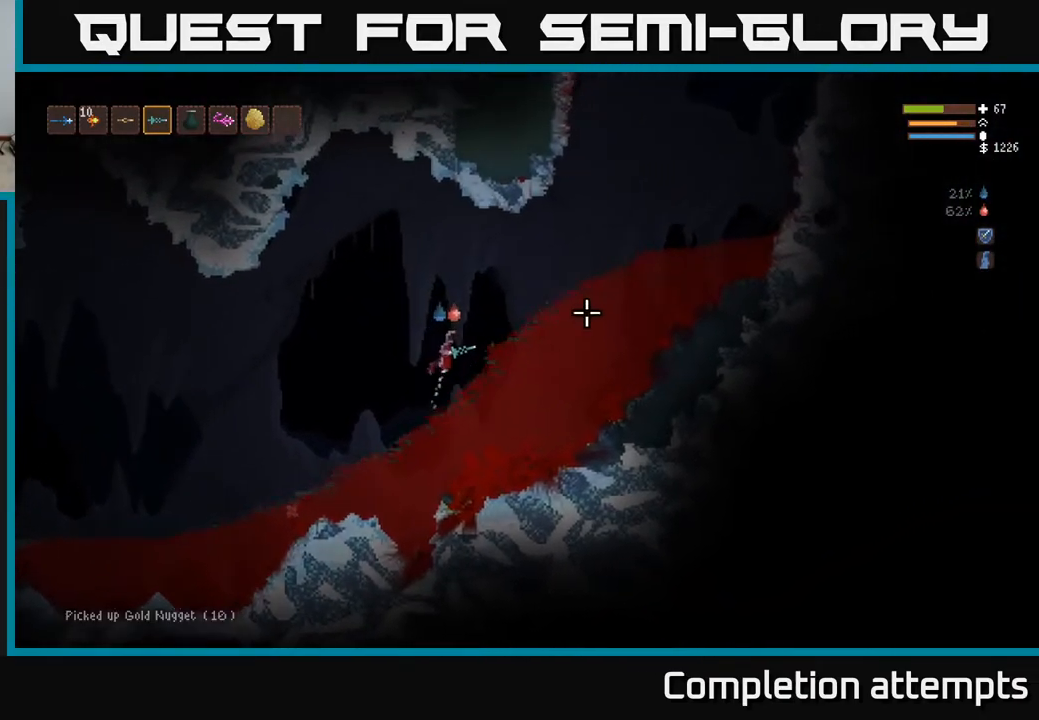
{"buttons": ["L2"], "left_stick": "right", "right_stick": "right", "events": [[183, "L2", "up"], [450, "L2", "down"]]}
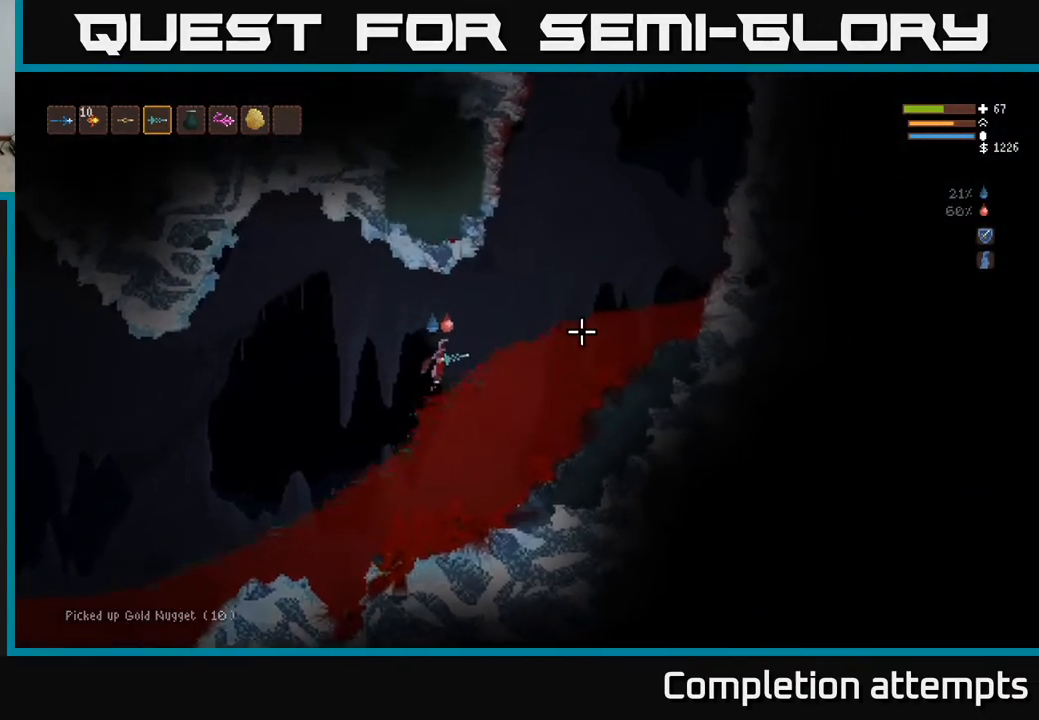
{"buttons": [], "left_stick": "right", "right_stick": "right", "events": [[83, "L2", "up"], [250, "L2", "down"], [383, "L2", "up"]]}
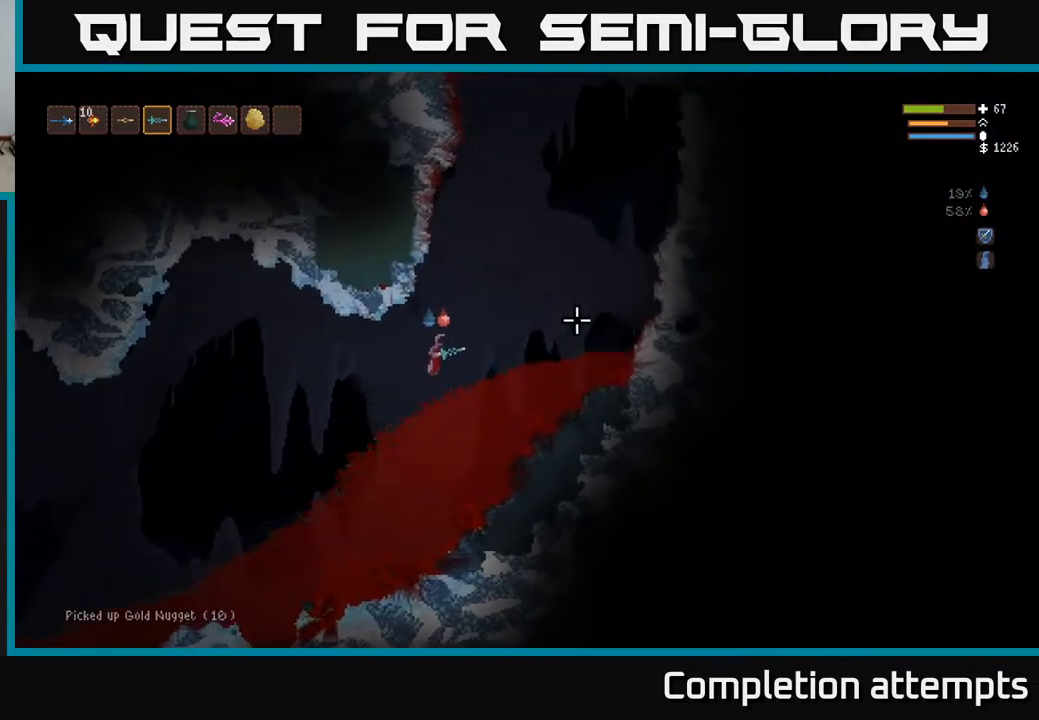
{"buttons": [], "left_stick": "right", "right_stick": "right", "events": [[17, "L2", "down"], [150, "L2", "up"], [333, "L2", "down"], [467, "L2", "up"]]}
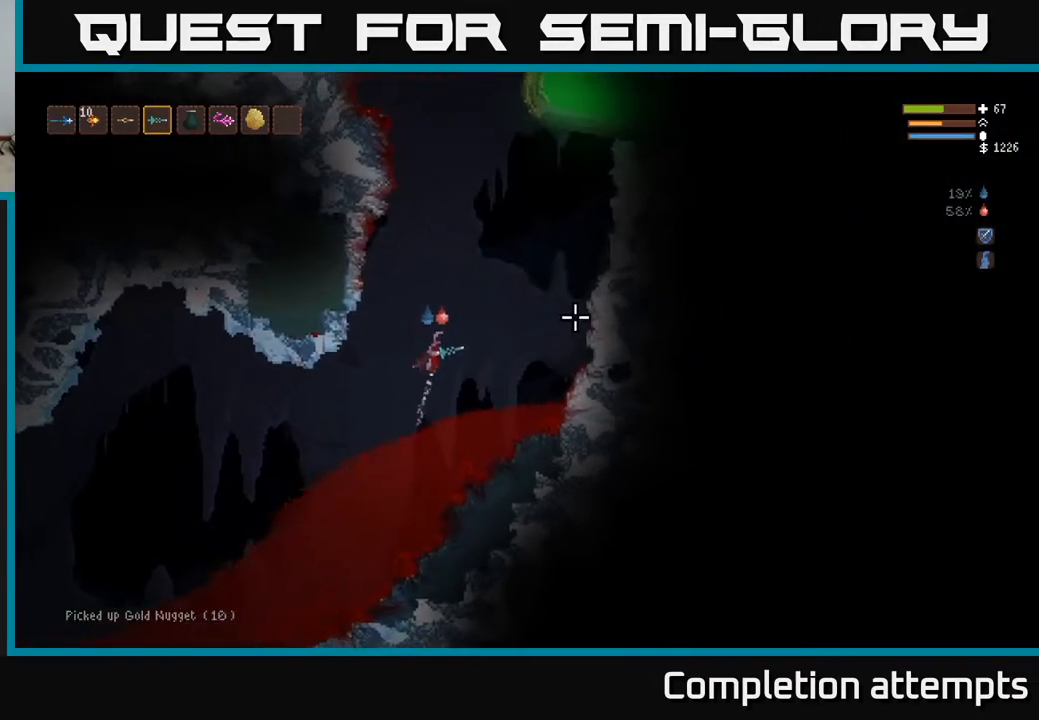
{"buttons": [], "left_stick": "right", "right_stick": "down-left", "events": [[367, "right_stick", "down"], [417, "right_stick", "down-left"]]}
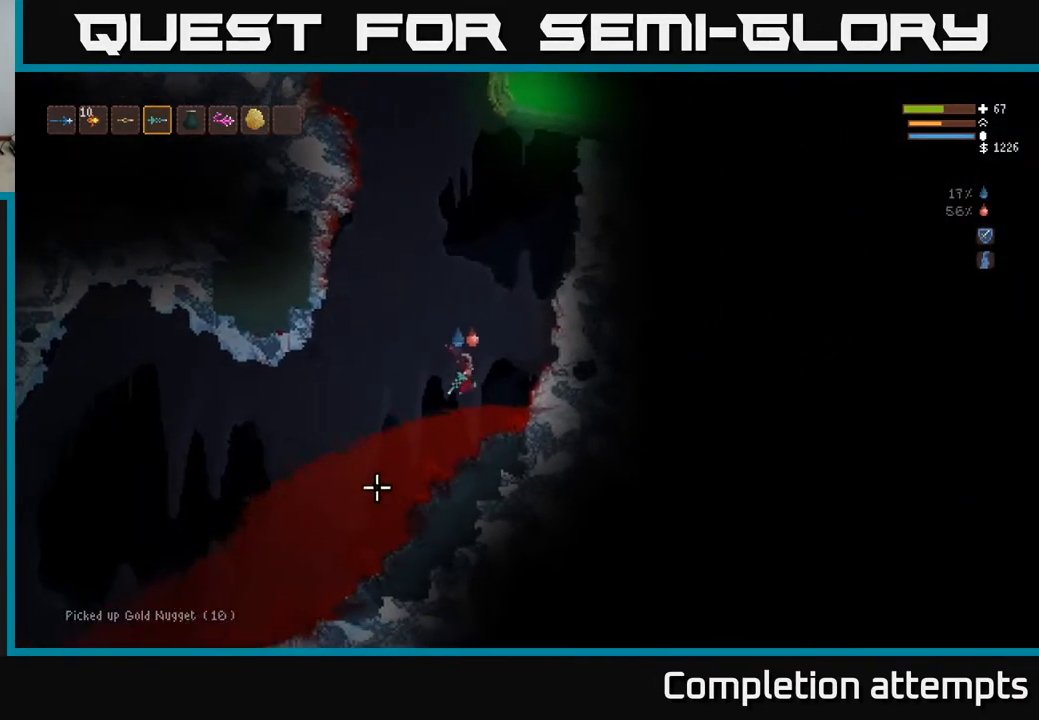
{"buttons": [], "left_stick": "center", "right_stick": "left", "events": [[100, "left_stick", "center"], [333, "right_stick", "left"]]}
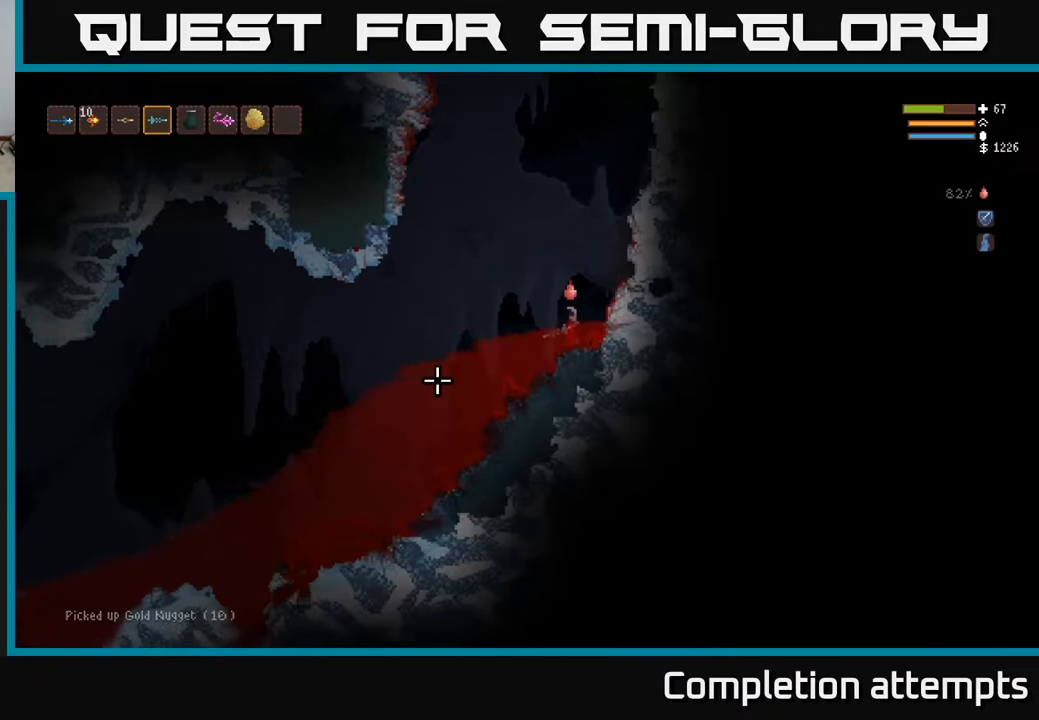
{"buttons": [], "left_stick": "center", "right_stick": "left", "events": []}
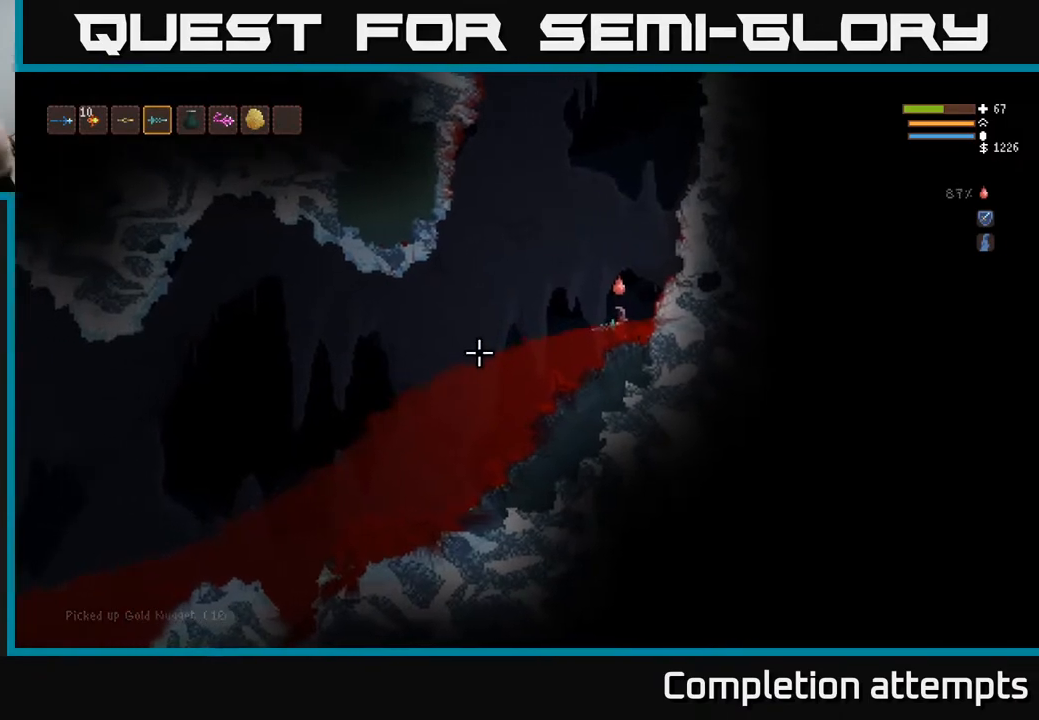
{"buttons": [], "left_stick": "center", "right_stick": "left", "events": []}
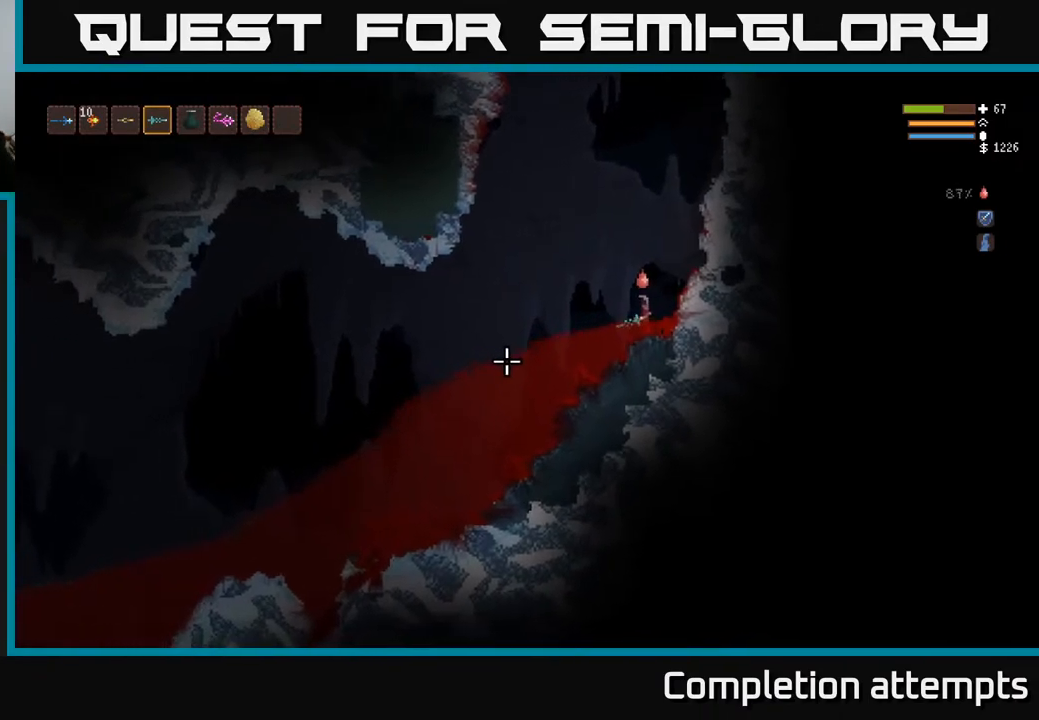
{"buttons": [], "left_stick": "center", "right_stick": "left", "events": []}
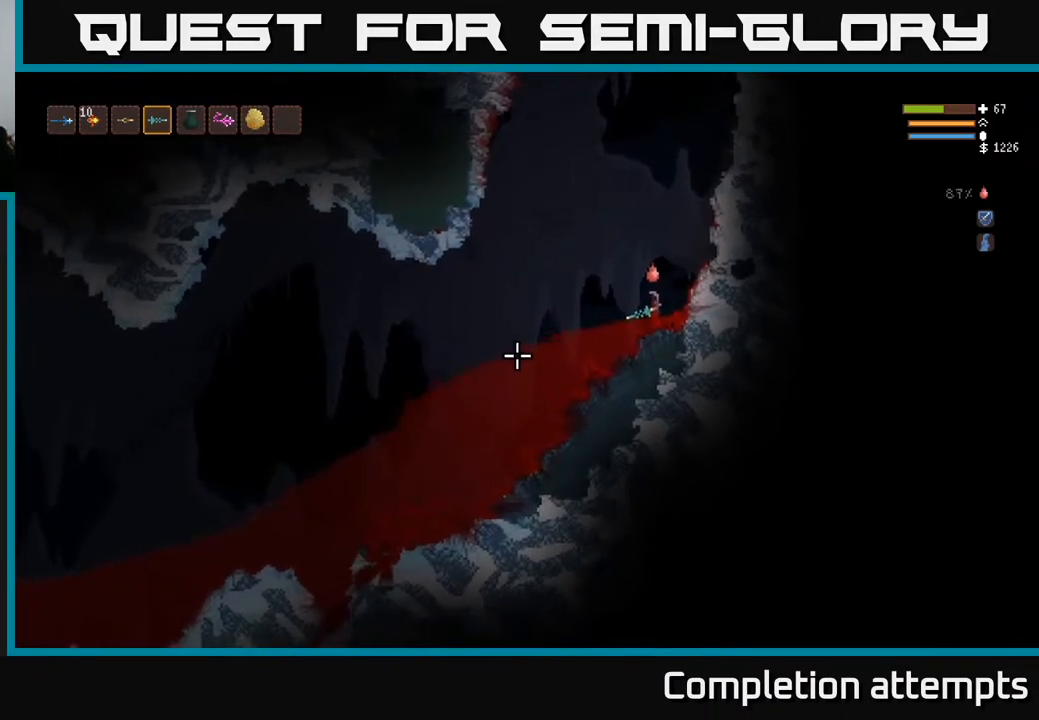
{"buttons": [], "left_stick": "center", "right_stick": "left", "events": []}
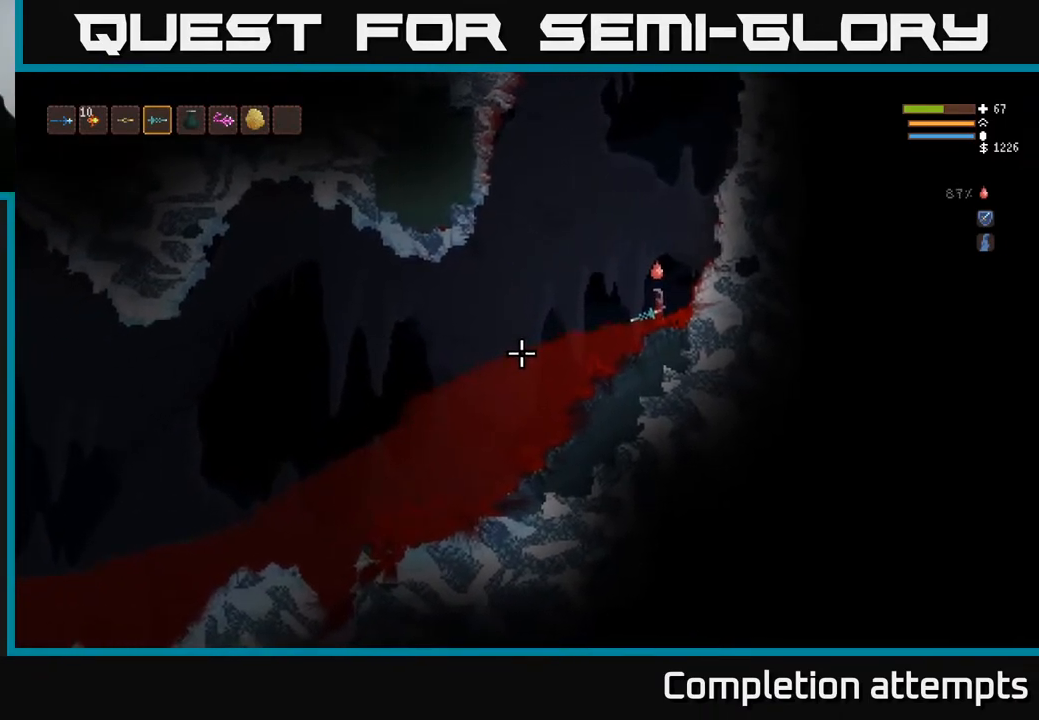
{"buttons": [], "left_stick": "center", "right_stick": "left", "events": []}
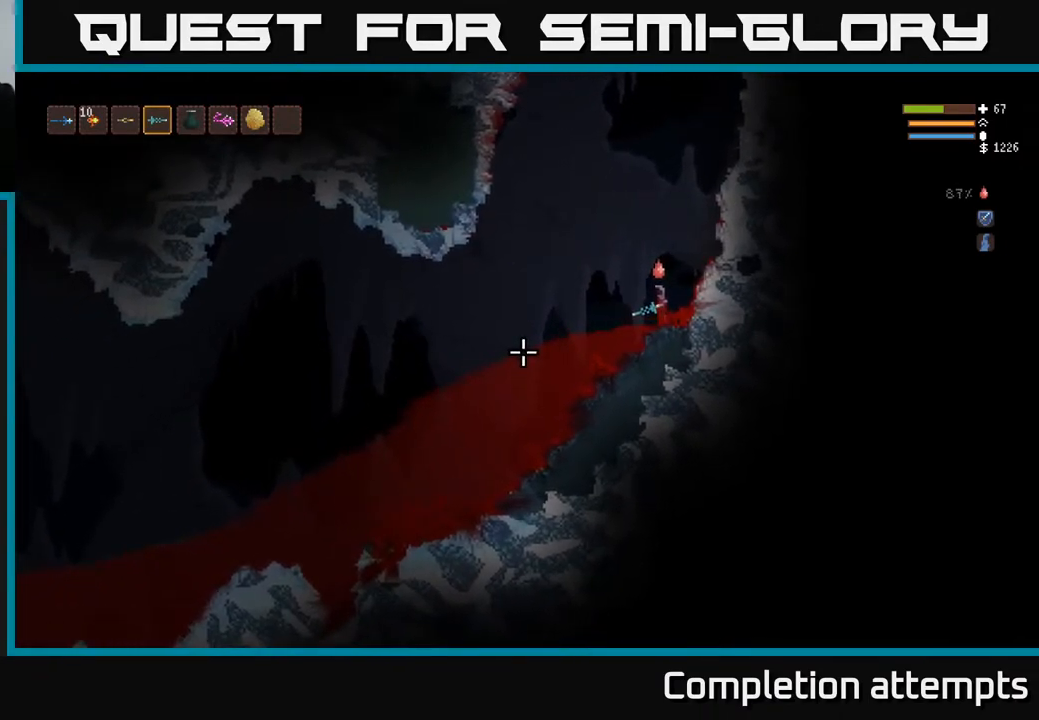
{"buttons": [], "left_stick": "center", "right_stick": "left", "events": []}
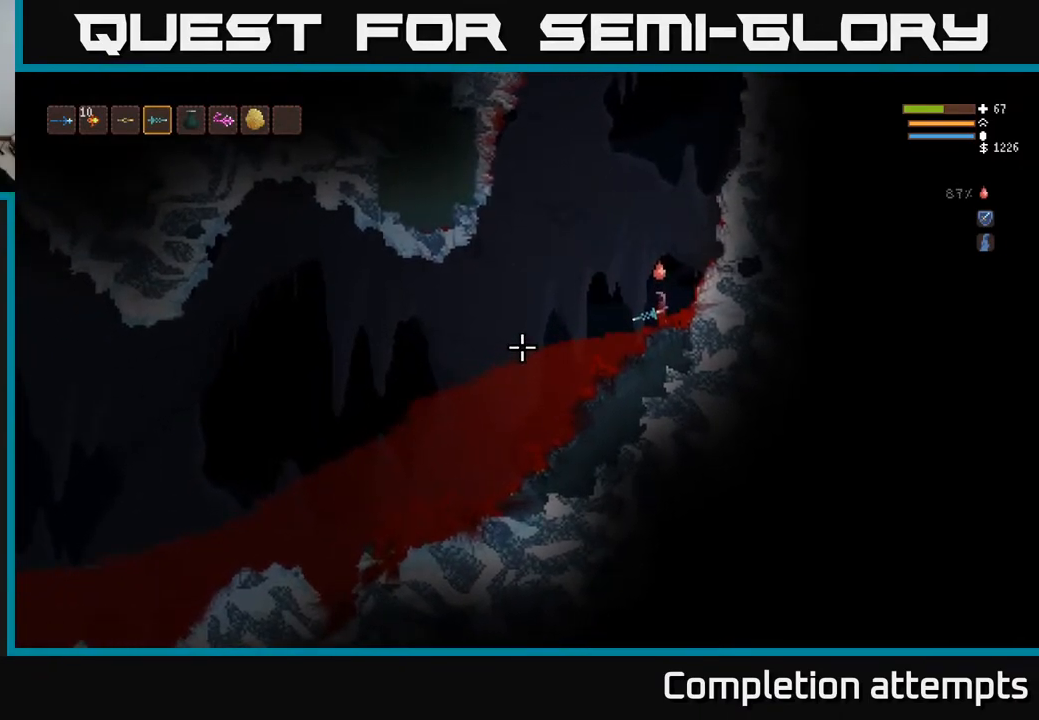
{"buttons": [], "left_stick": "center", "right_stick": "left", "events": []}
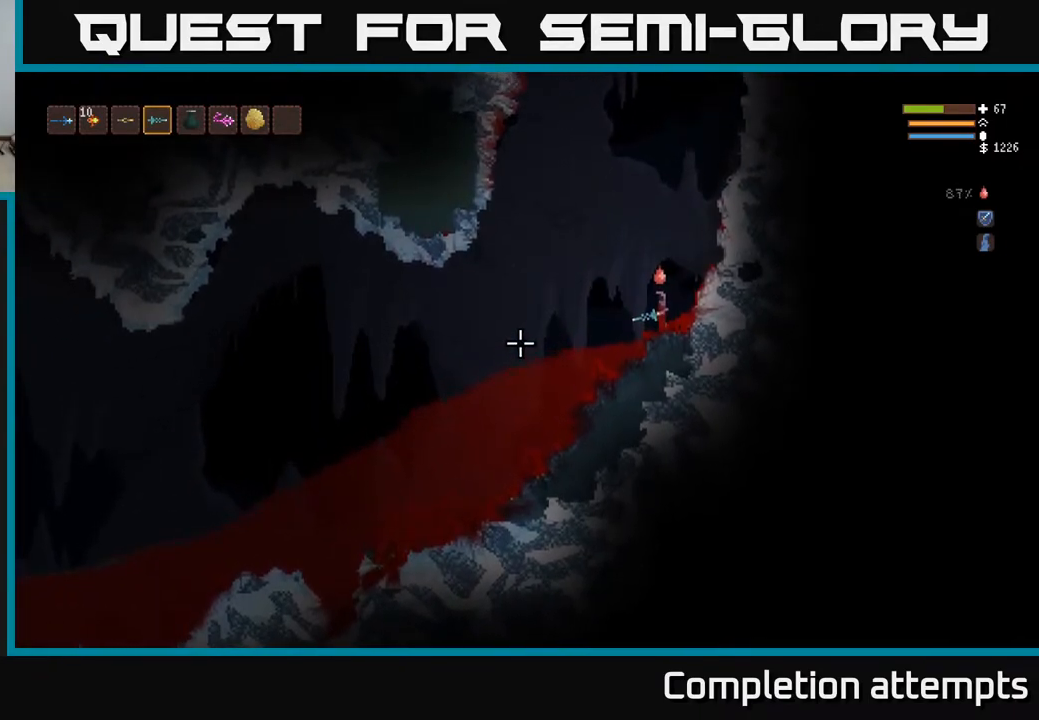
{"buttons": [], "left_stick": "left", "right_stick": "left", "events": [[350, "left_stick", "left"]]}
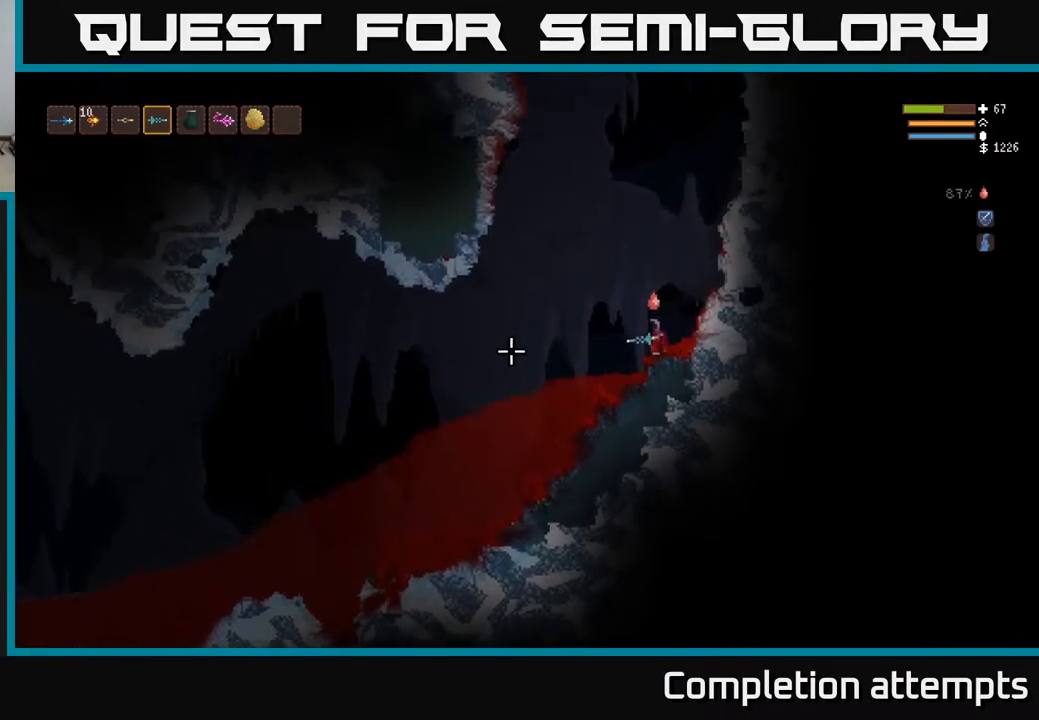
{"buttons": [], "left_stick": "left", "right_stick": "left", "events": []}
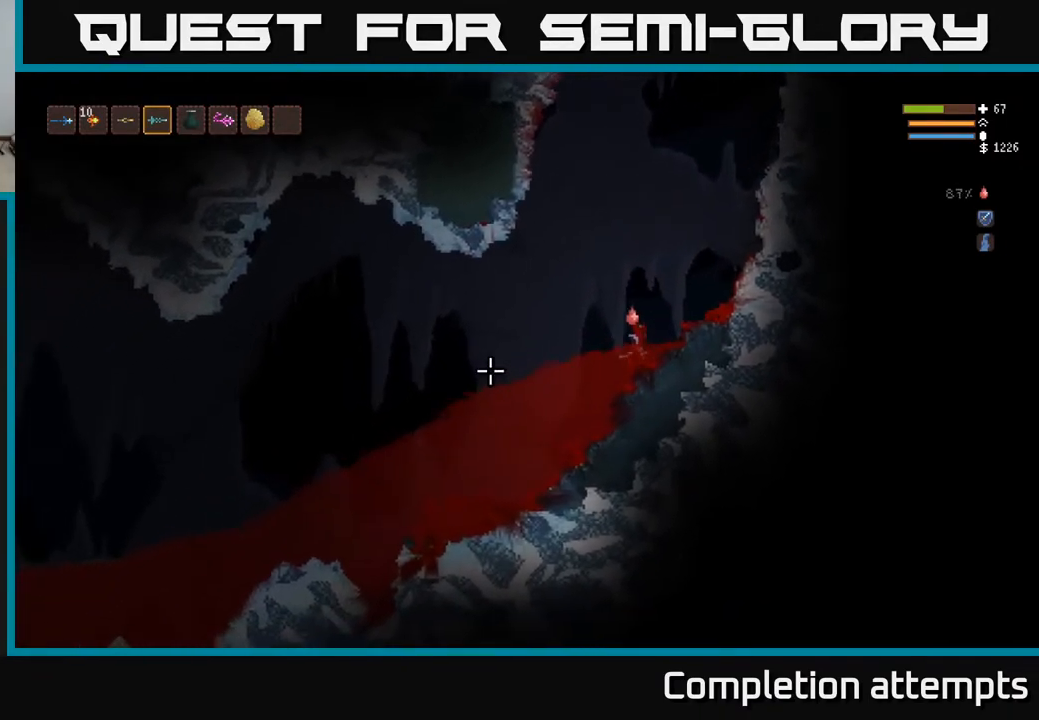
{"buttons": ["L2"], "left_stick": "left", "right_stick": "left", "events": [[283, "L2", "down"]]}
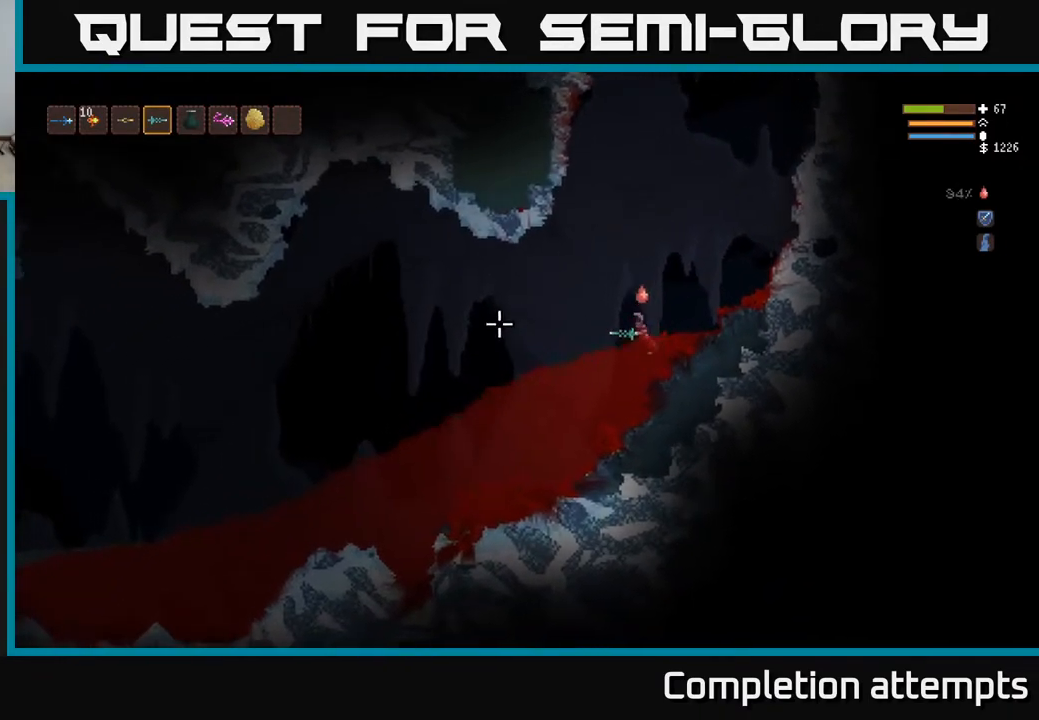
{"buttons": ["L2"], "left_stick": "left", "right_stick": "left", "events": [[83, "L2", "up"], [483, "L2", "down"]]}
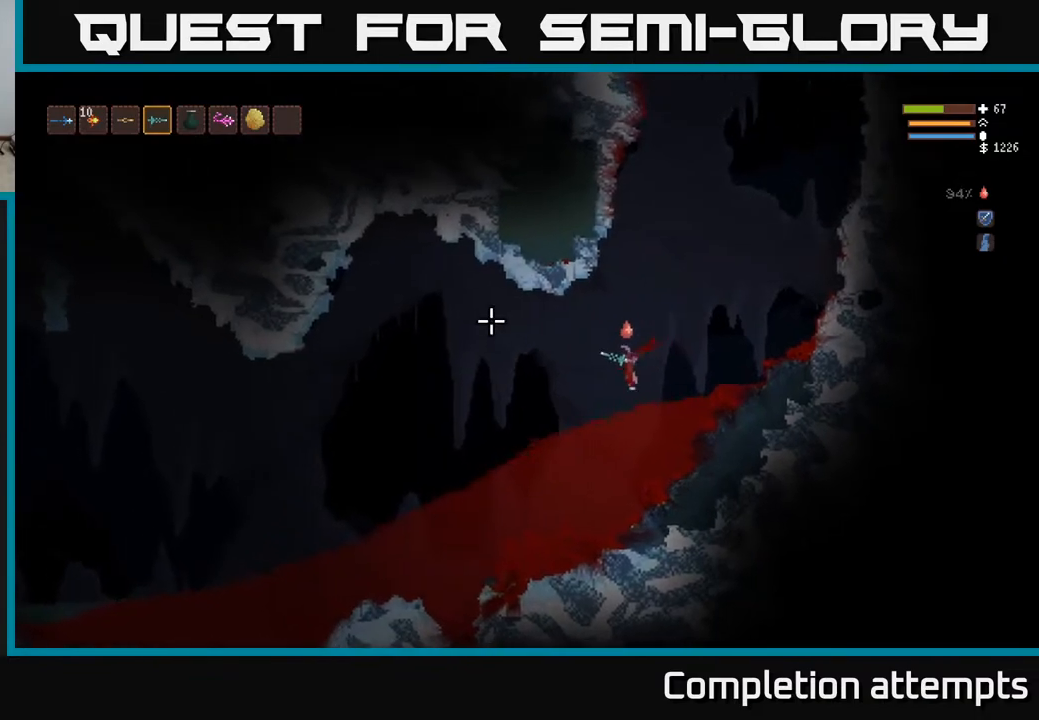
{"buttons": [], "left_stick": "left", "right_stick": "left", "events": [[133, "L2", "up"]]}
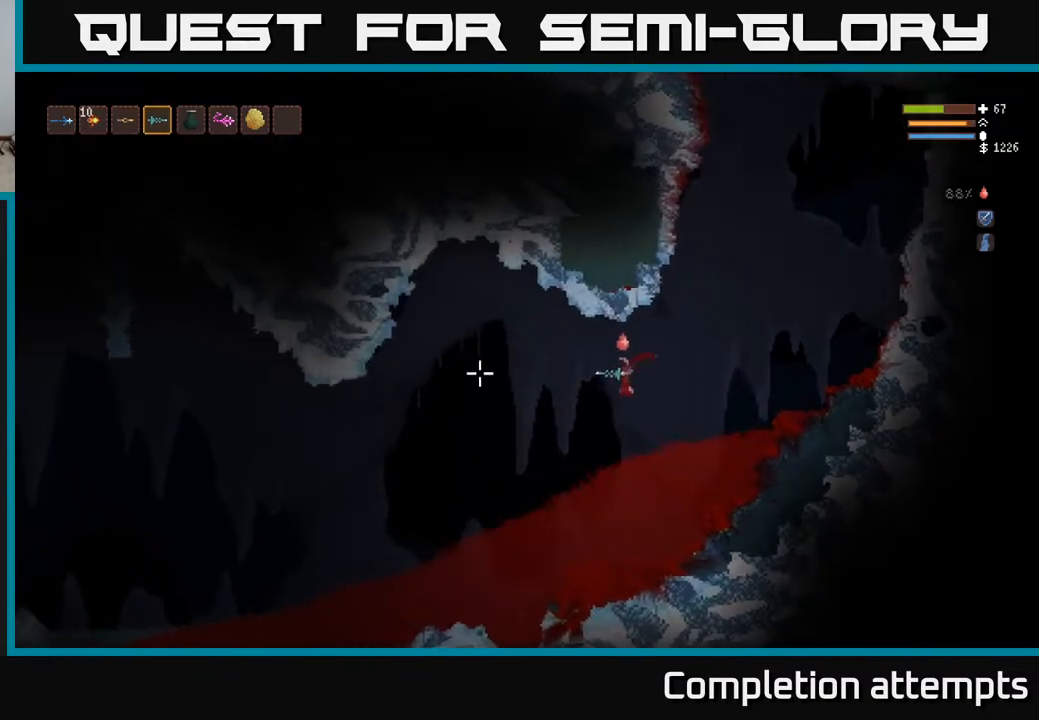
{"buttons": [], "left_stick": "left", "right_stick": "left", "events": [[33, "L2", "down"], [233, "L2", "up"]]}
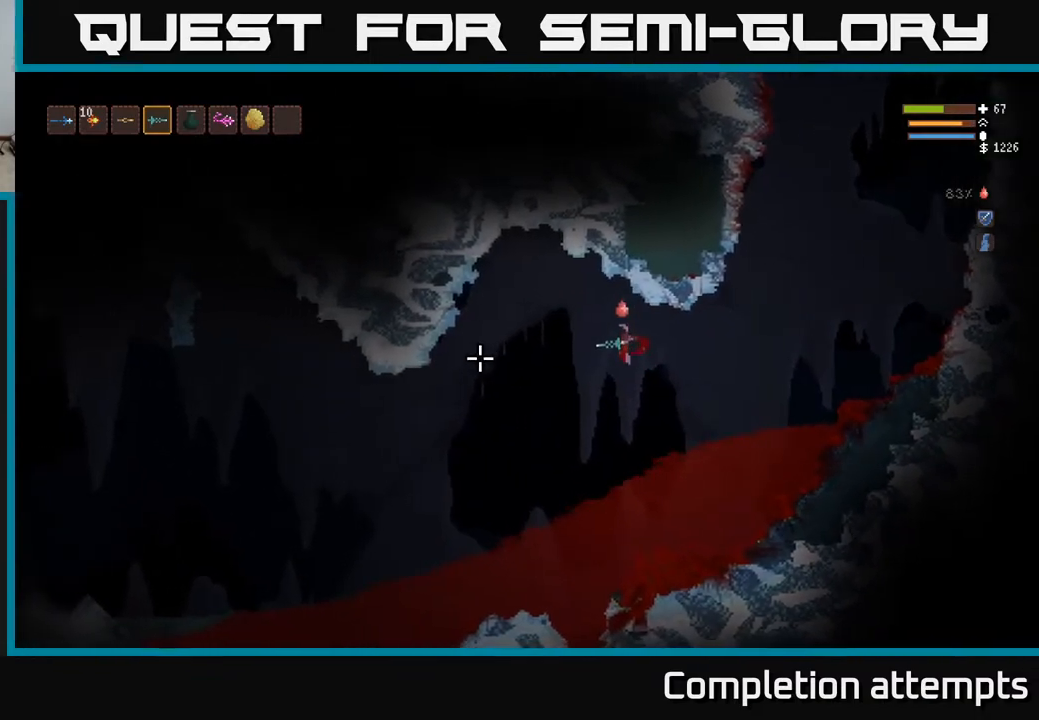
{"buttons": [], "left_stick": "left", "right_stick": "left", "events": [[200, "L2", "down"], [350, "L2", "up"]]}
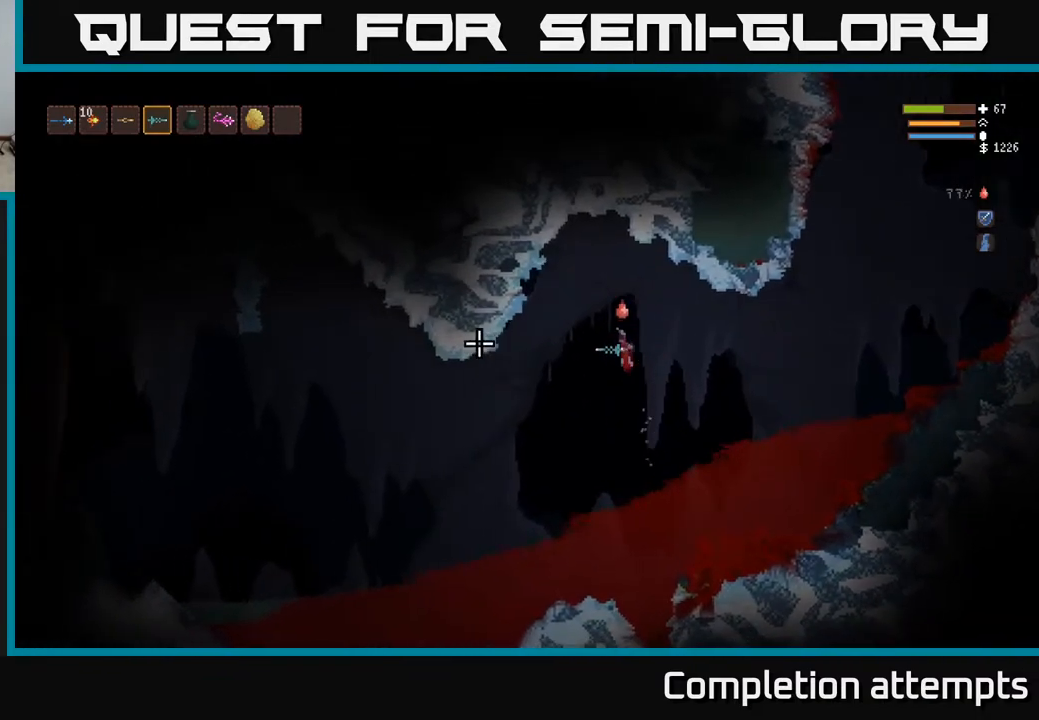
{"buttons": ["L2"], "left_stick": "left", "right_stick": "left", "events": [[467, "L2", "down"]]}
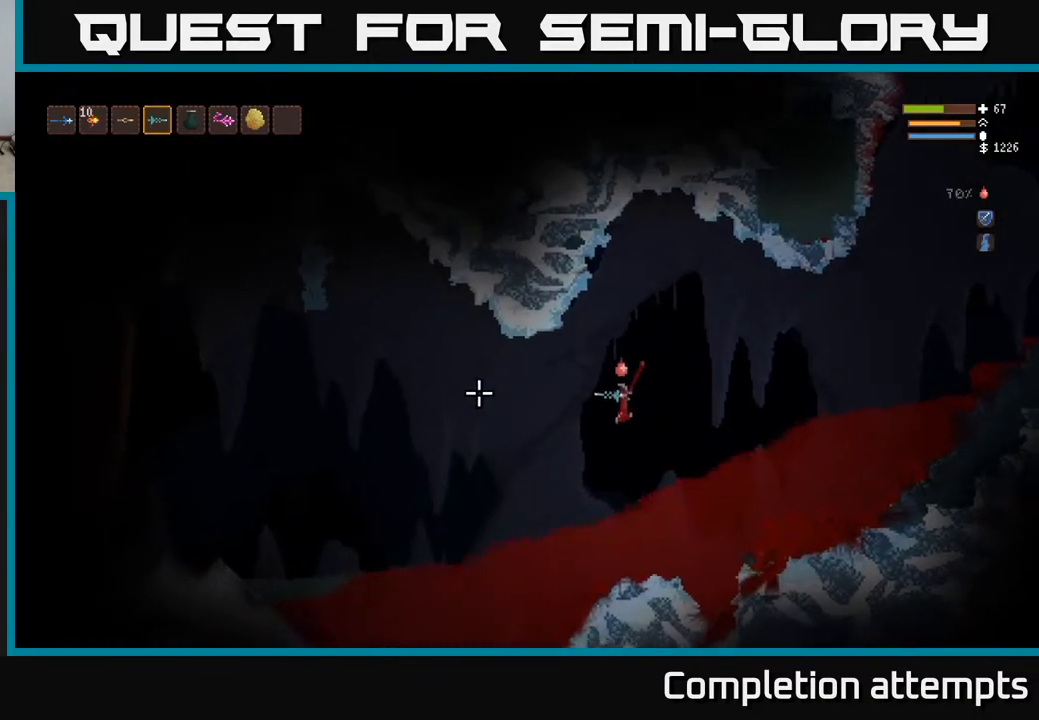
{"buttons": [], "left_stick": "left", "right_stick": "left", "events": [[117, "L2", "up"]]}
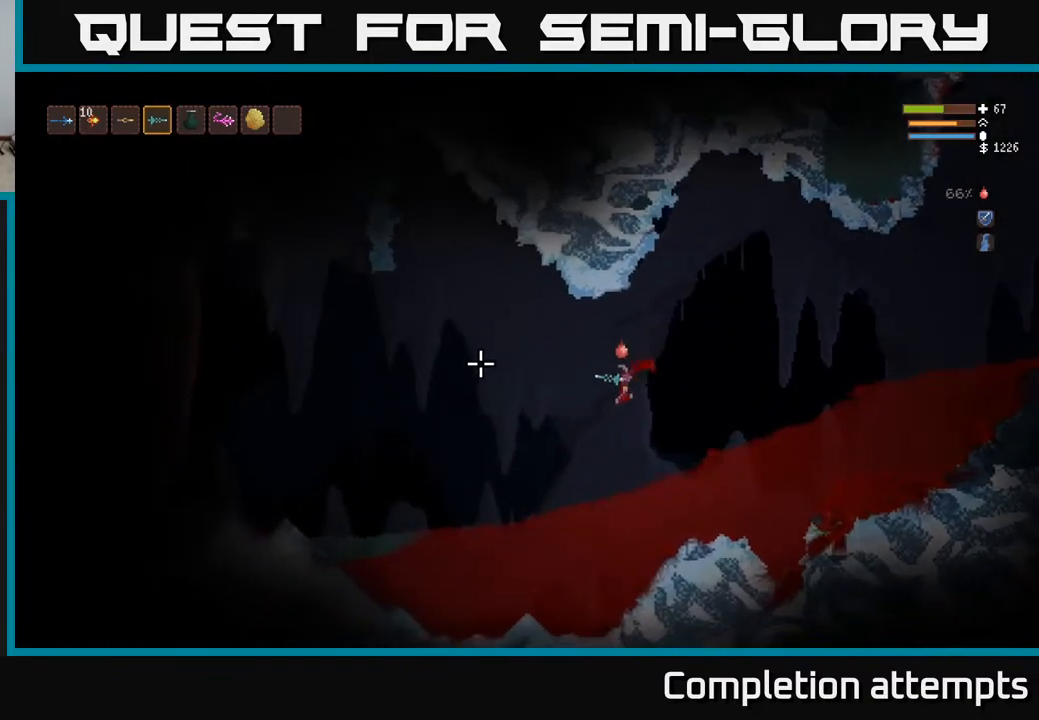
{"buttons": [], "left_stick": "left", "right_stick": "left", "events": [[67, "L2", "down"], [217, "L2", "up"]]}
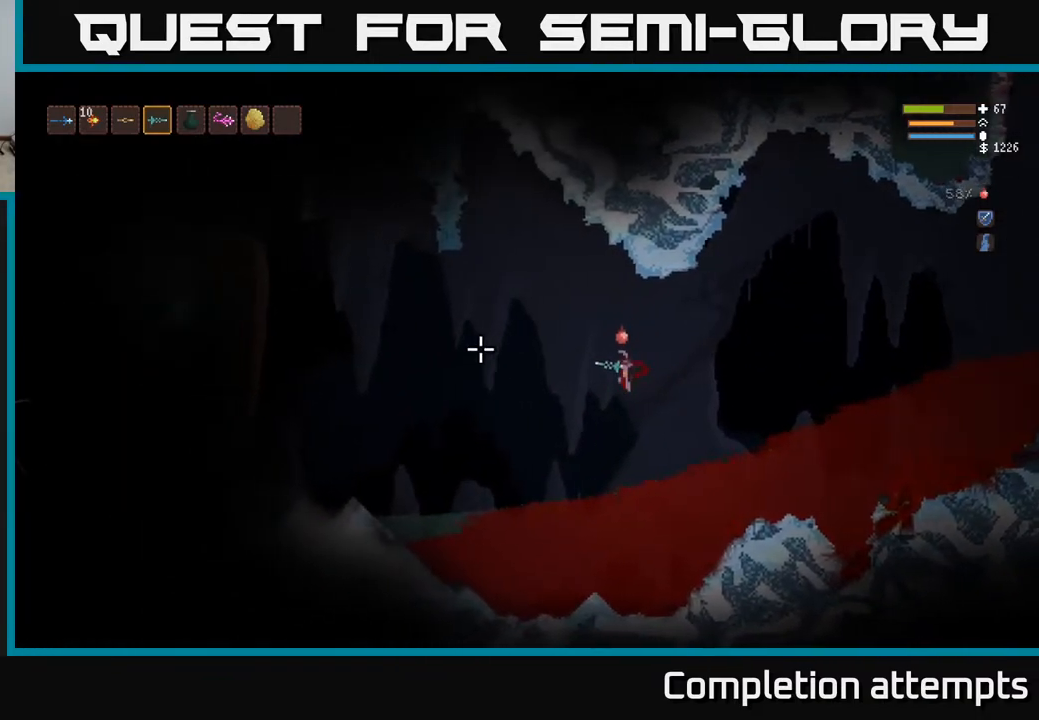
{"buttons": [], "left_stick": "left", "right_stick": "left", "events": [[67, "L2", "down"], [233, "L2", "up"]]}
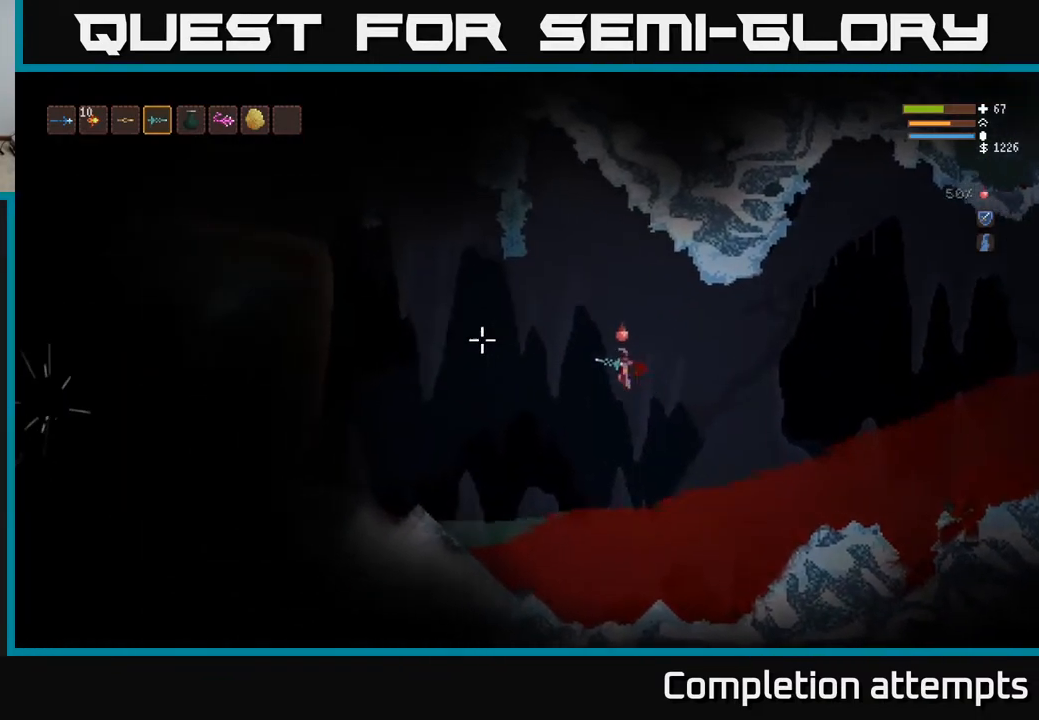
{"buttons": [], "left_stick": "down-right", "right_stick": "right", "events": [[117, "L2", "down"], [117, "right_stick", "up-right"], [217, "right_stick", "right"], [283, "L2", "up"], [317, "left_stick", "center"], [400, "left_stick", "down-right"]]}
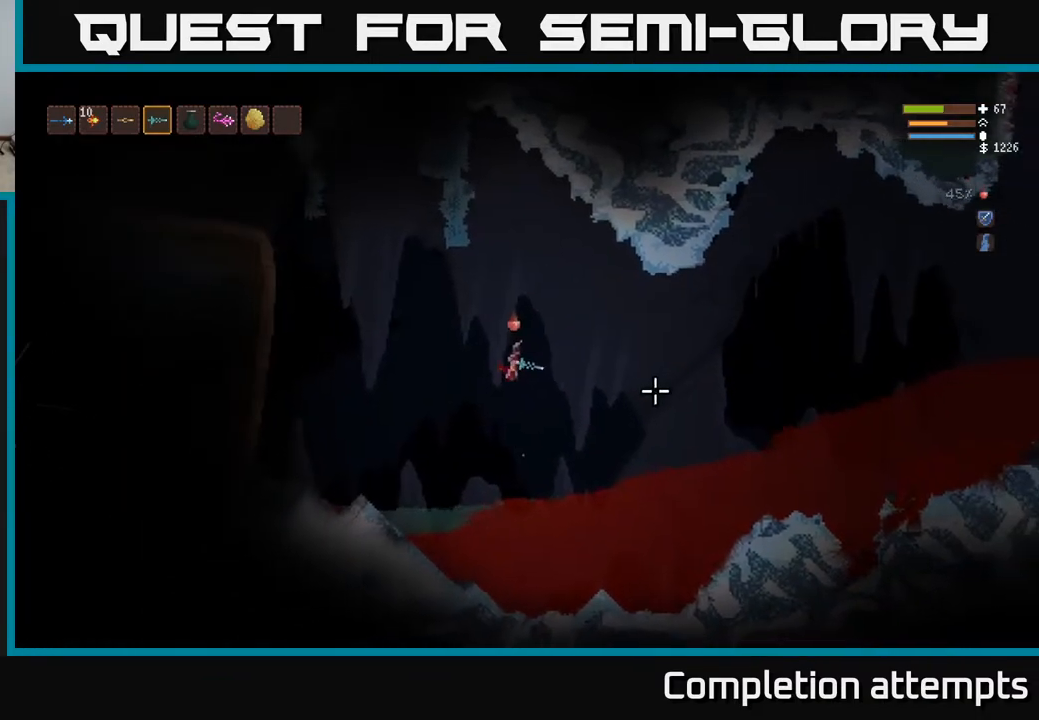
{"buttons": [], "left_stick": "center", "right_stick": "right", "events": [[50, "left_stick", "center"], [100, "left_stick", "left"], [133, "L2", "down"], [217, "left_stick", "center"], [283, "L2", "up"]]}
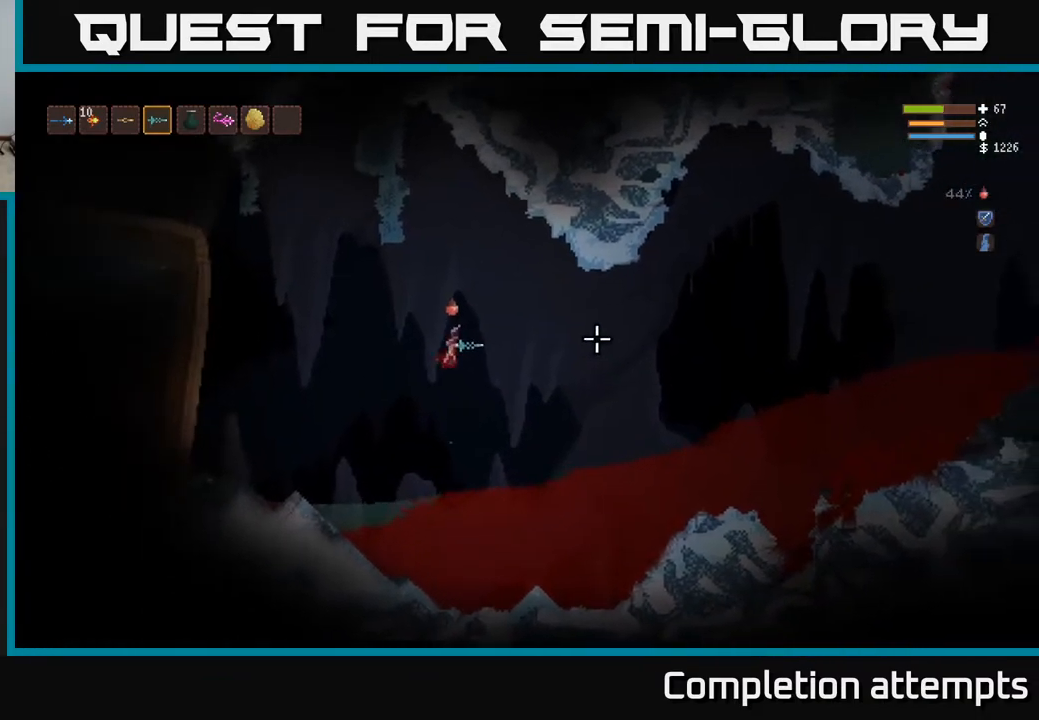
{"buttons": [], "left_stick": "left", "right_stick": "right", "events": [[117, "L2", "down"], [283, "L2", "up"], [317, "left_stick", "left"]]}
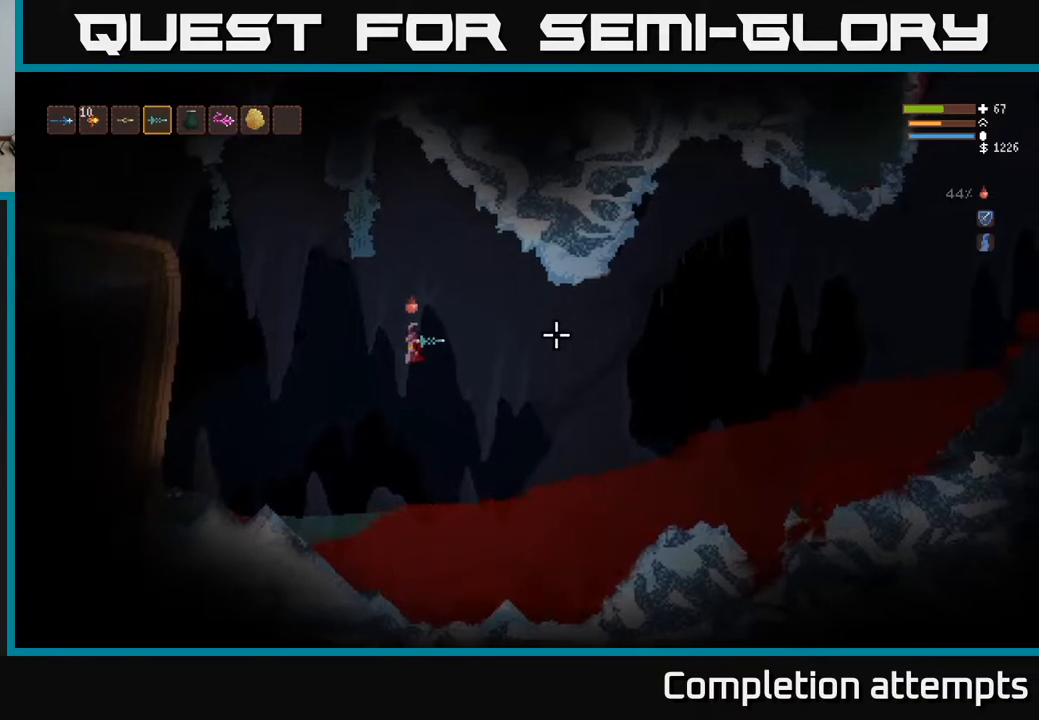
{"buttons": [], "left_stick": "left", "right_stick": "right", "events": [[183, "L2", "down"], [333, "L2", "up"], [333, "left_stick", "center"], [450, "left_stick", "left"]]}
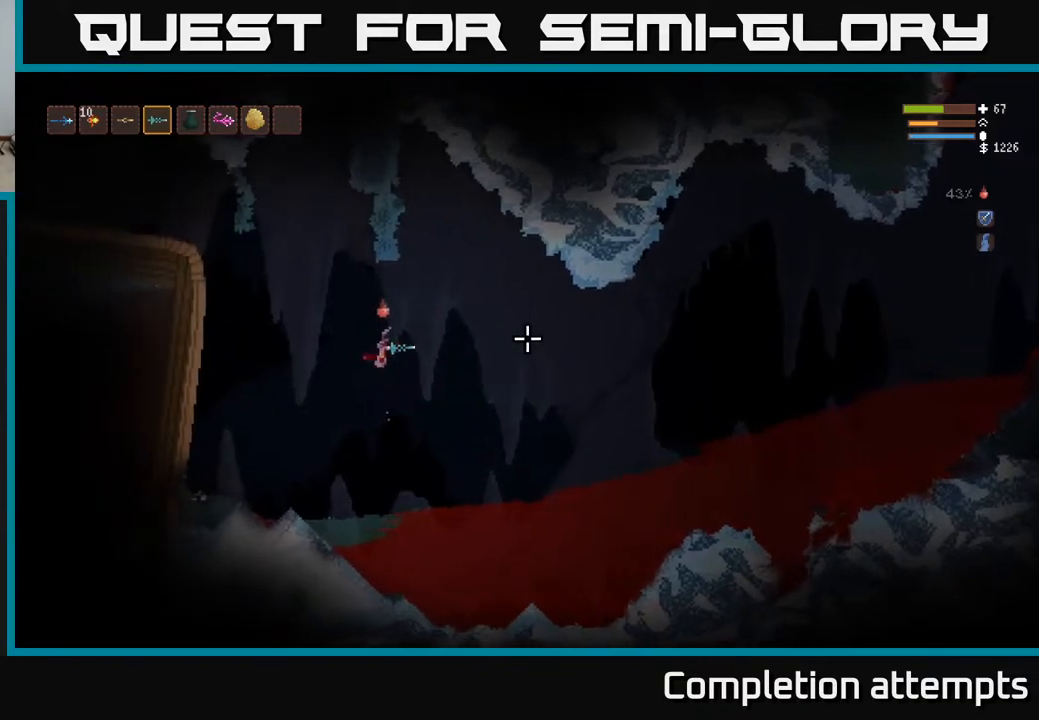
{"buttons": [], "left_stick": "left", "right_stick": "right", "events": []}
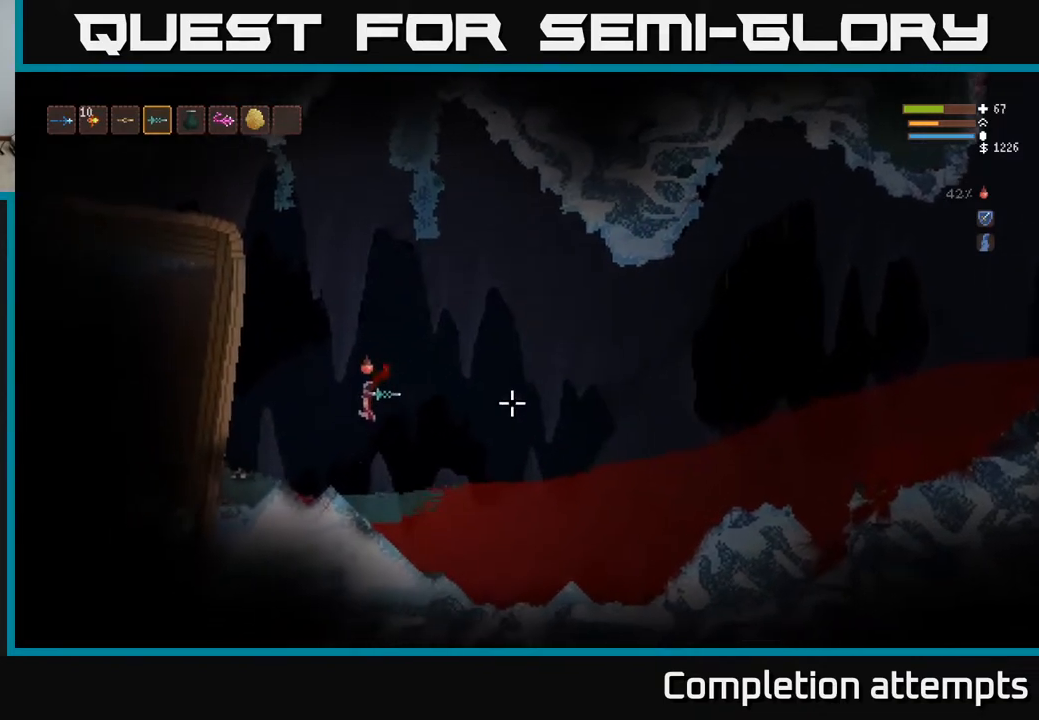
{"buttons": [], "left_stick": "right", "right_stick": "right", "events": [[267, "left_stick", "center"], [450, "left_stick", "right"]]}
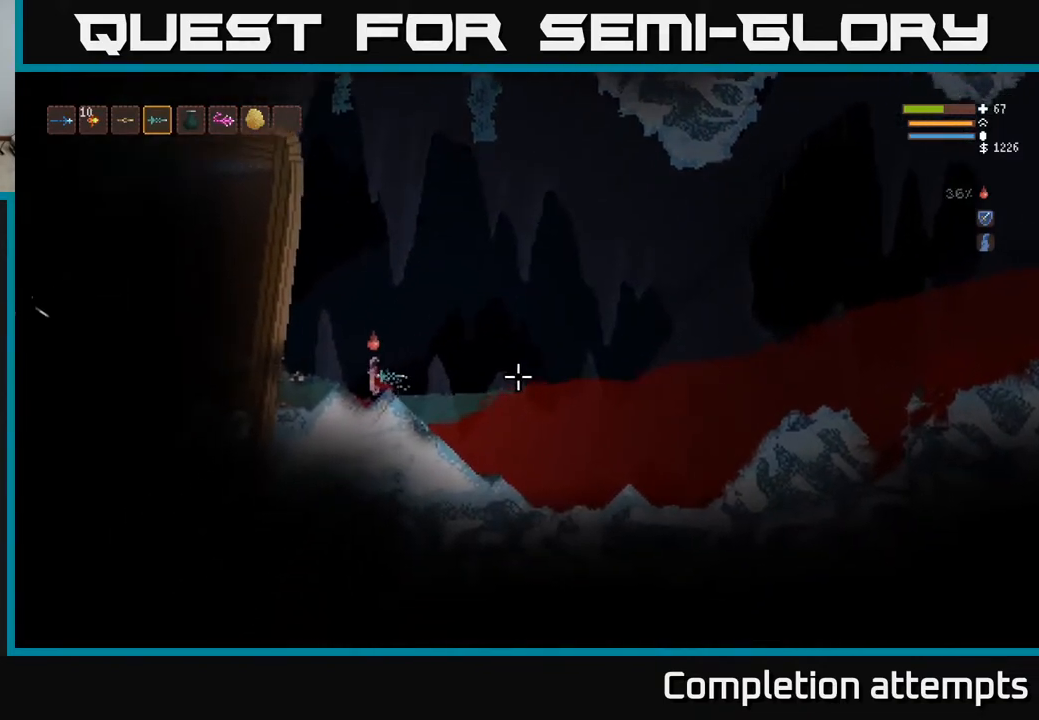
{"buttons": [], "left_stick": "right", "right_stick": "right", "events": [[33, "left_stick", "center"], [350, "left_stick", "right"]]}